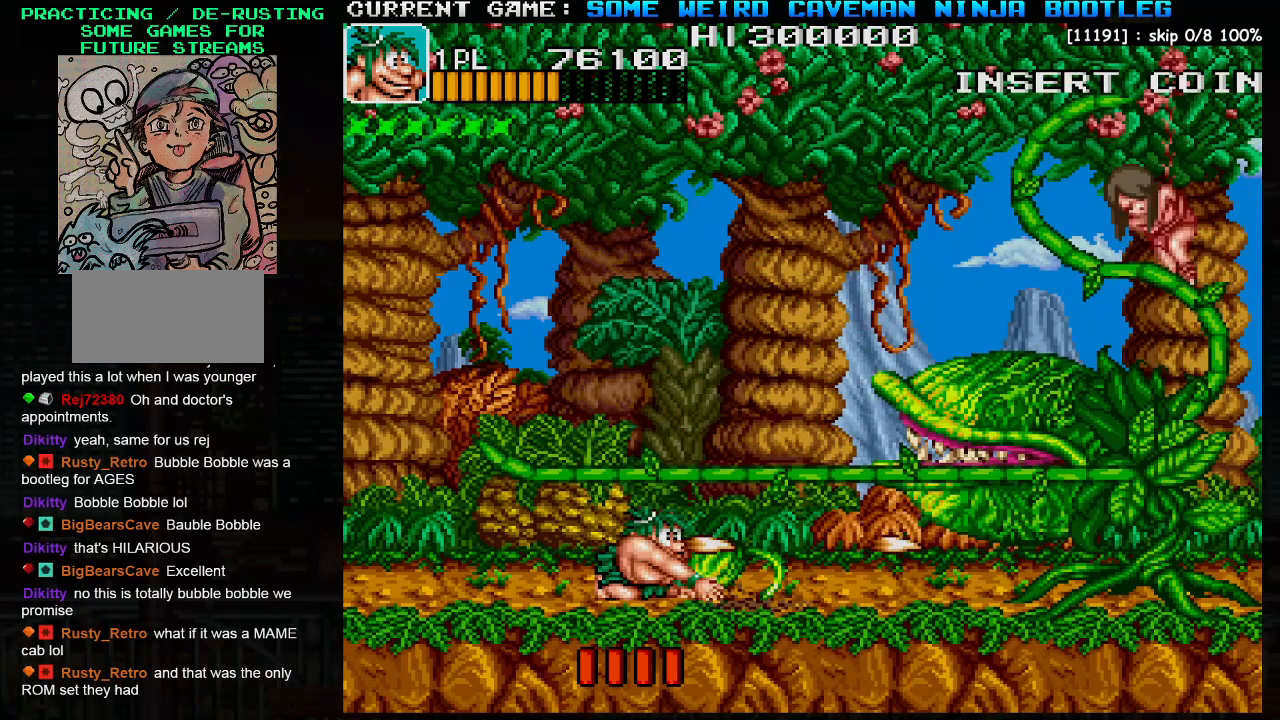
Gameplay with a controller (arcade stick); each line is a JSON object with the inputs held at the frame after it. "events" lists button and stick changes between this image and that frame as [ms after this image, input, new state], when the widget could be followed in between. Not read: L3 R3.
{"buttons": [], "left_stick": "down", "events": [[50, "SQUARE", "up"], [83, "SQUARE", "down"], [133, "SQUARE", "up"], [200, "SQUARE", "down"], [250, "SQUARE", "up"], [300, "SQUARE", "down"], [317, "SQUARE", "up"], [383, "SQUARE", "down"], [433, "SQUARE", "up"], [450, "SQUARE", "down"], [483, "SQUARE", "up"]]}
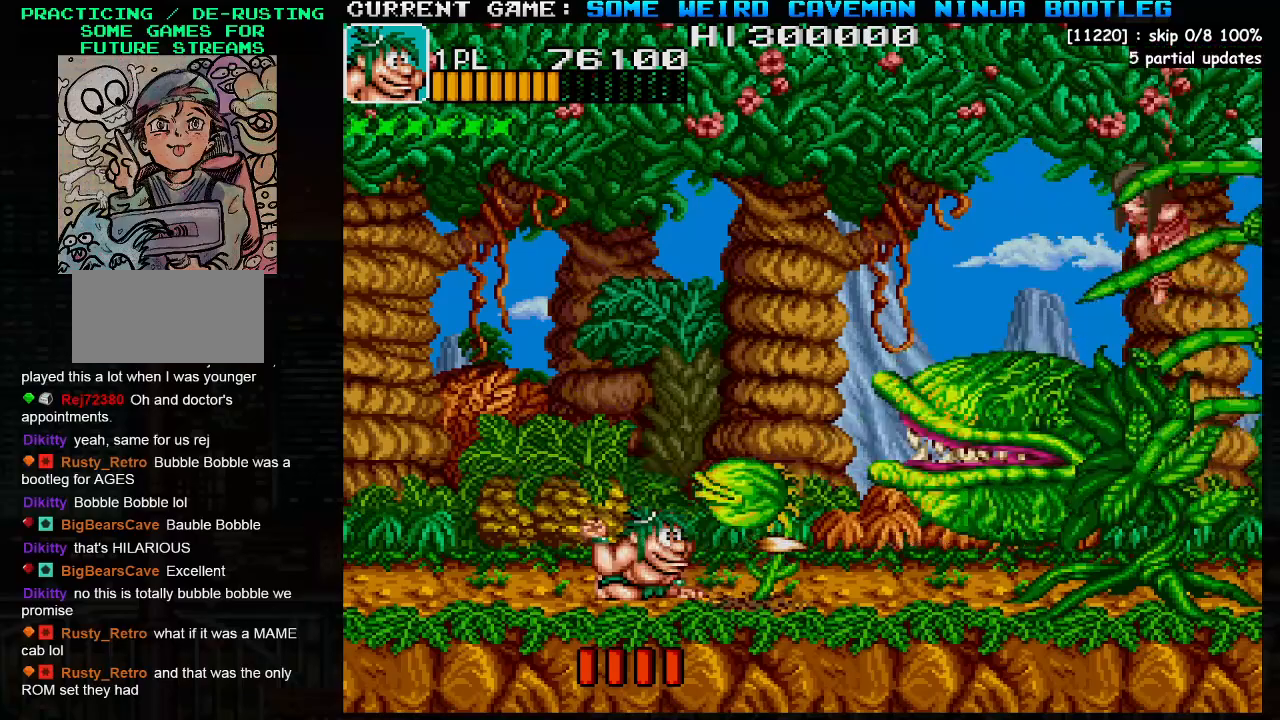
{"buttons": [], "left_stick": "down", "events": [[83, "SQUARE", "down"], [133, "SQUARE", "up"], [217, "SQUARE", "down"], [300, "SQUARE", "up"], [400, "SQUARE", "down"], [467, "SQUARE", "up"]]}
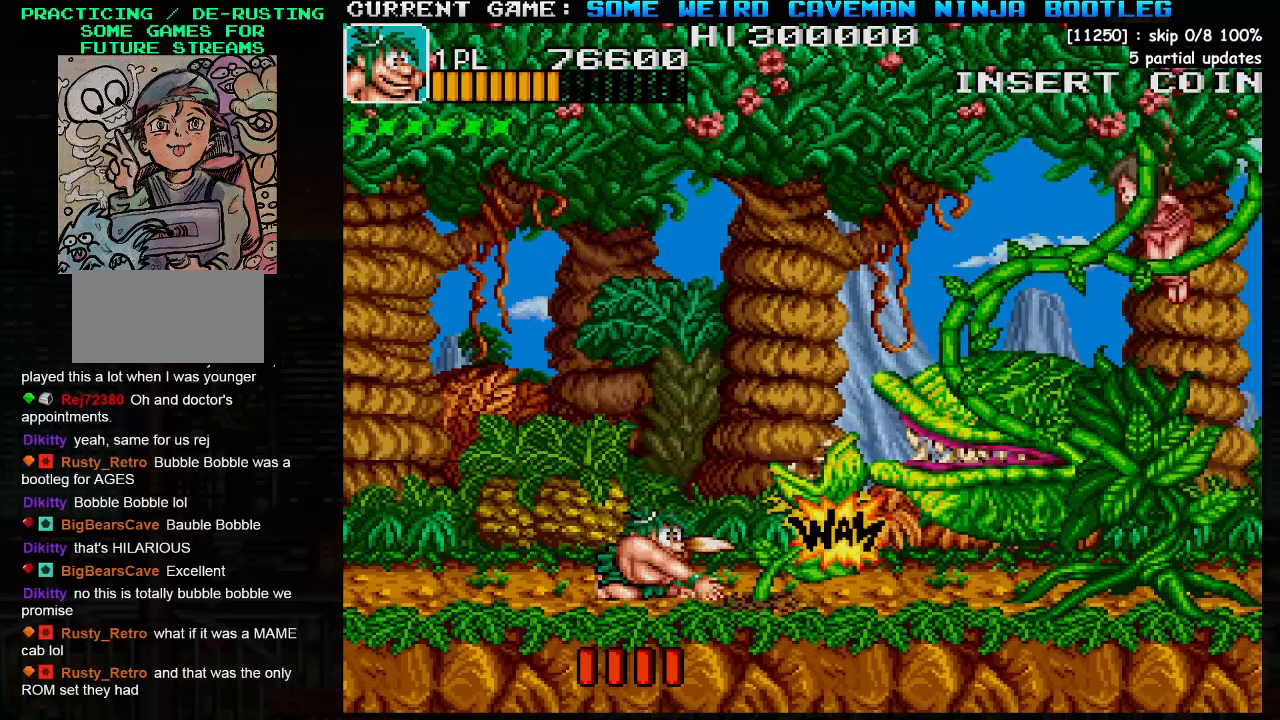
{"buttons": [], "left_stick": "down", "events": [[83, "SQUARE", "down"], [150, "SQUARE", "up"], [250, "SQUARE", "down"], [317, "SQUARE", "up"]]}
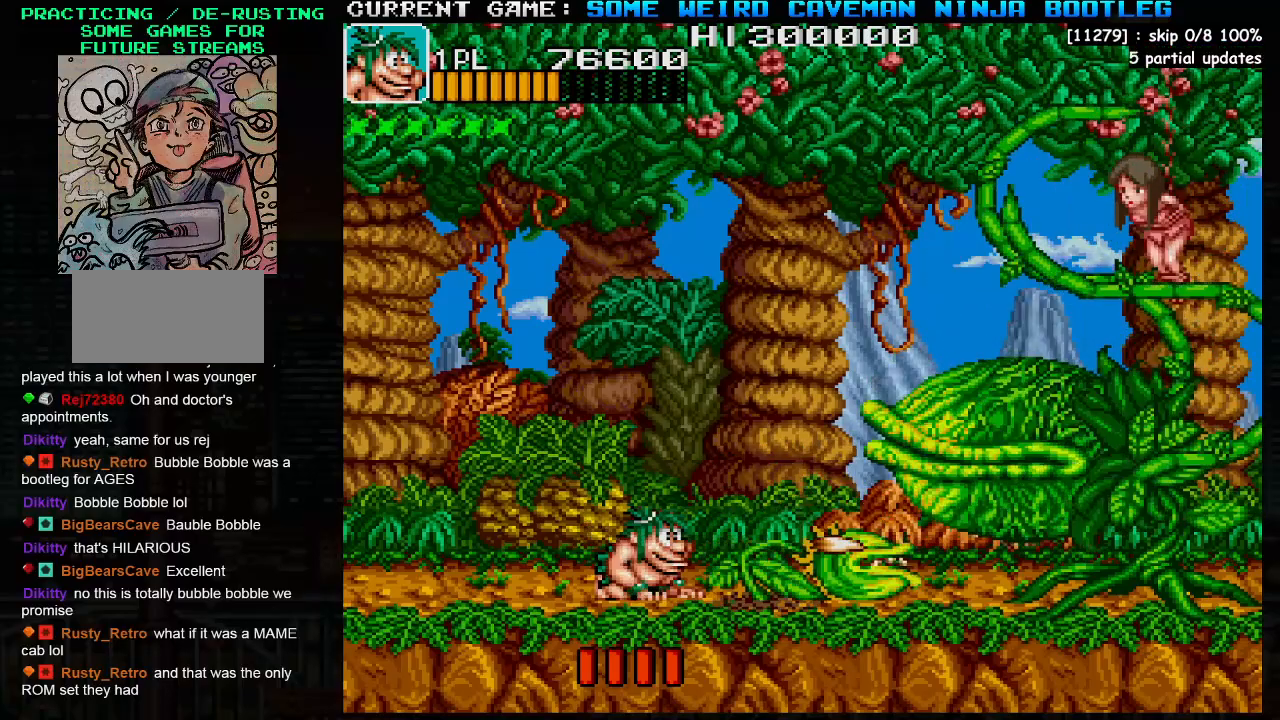
{"buttons": [], "left_stick": "center", "events": [[17, "left_stick", "center"], [33, "TRIANGLE", "down"], [117, "SQUARE", "down"], [117, "left_stick", "right"], [133, "TRIANGLE", "up"], [200, "SQUARE", "up"], [250, "SQUARE", "down"], [317, "SQUARE", "up"], [333, "SQUARE", "down"], [333, "left_stick", "center"], [400, "SQUARE", "up"]]}
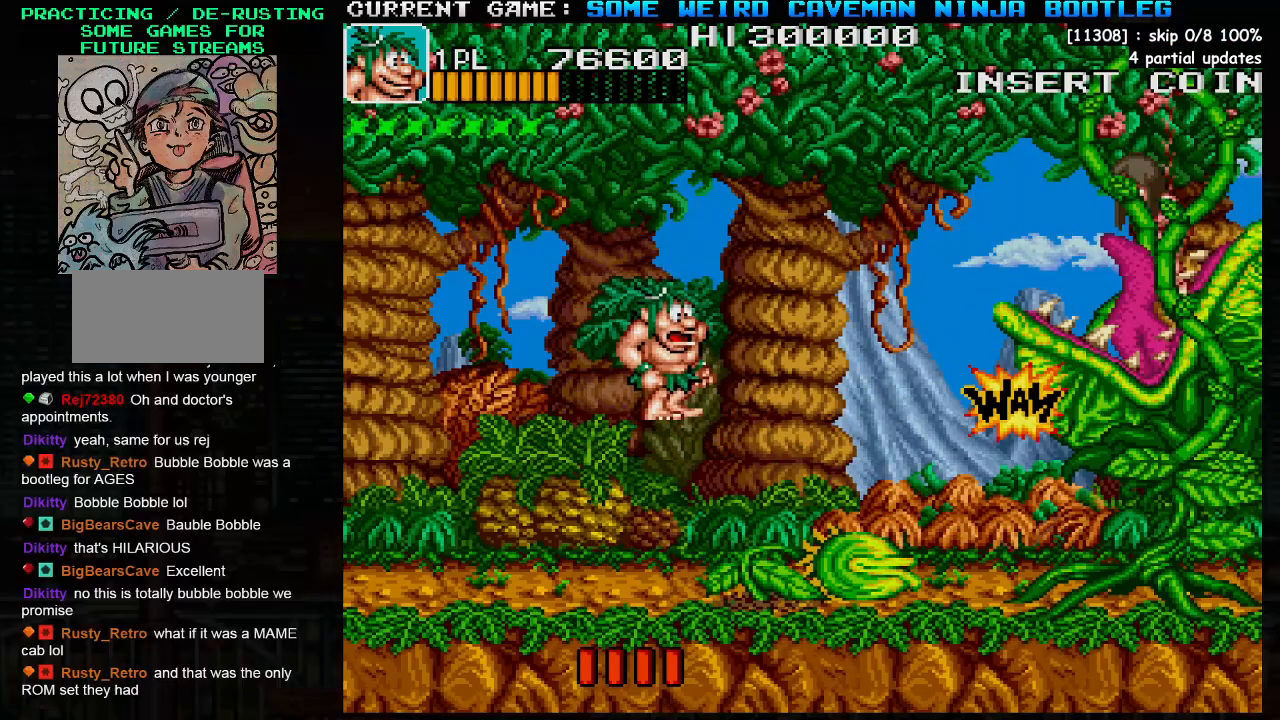
{"buttons": [], "left_stick": "center", "events": [[33, "left_stick", "left"], [167, "left_stick", "right"], [200, "SQUARE", "down"], [283, "SQUARE", "up"], [300, "left_stick", "center"], [417, "SQUARE", "down"], [483, "SQUARE", "up"]]}
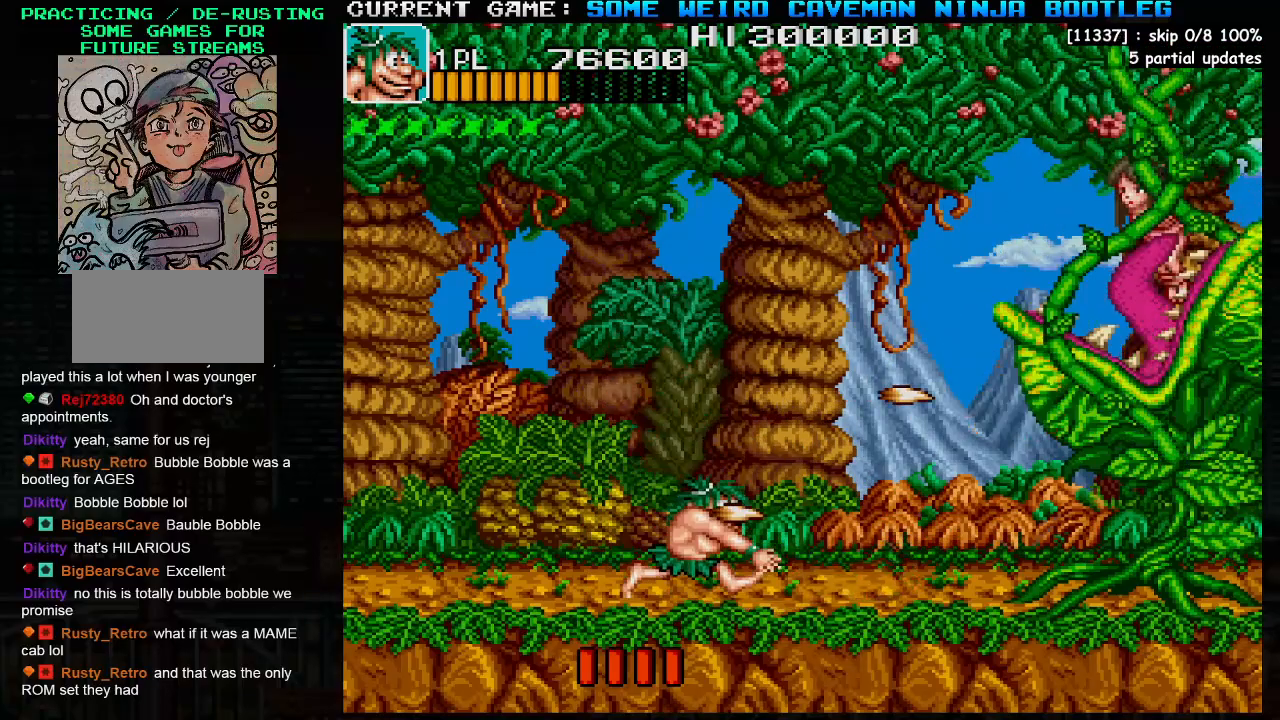
{"buttons": [], "left_stick": "down", "events": [[17, "left_stick", "down"], [183, "SQUARE", "down"], [267, "SQUARE", "up"], [400, "SQUARE", "down"], [483, "SQUARE", "up"]]}
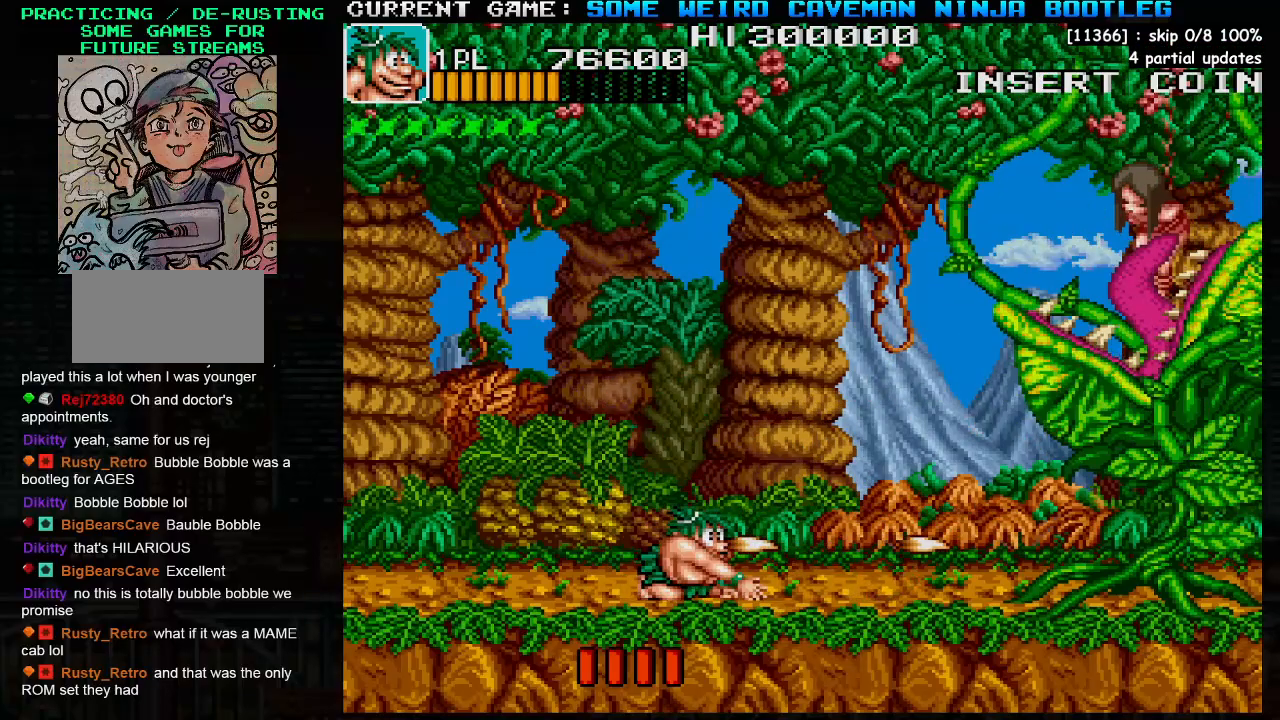
{"buttons": [], "left_stick": "down", "events": [[417, "SQUARE", "down"], [467, "SQUARE", "up"]]}
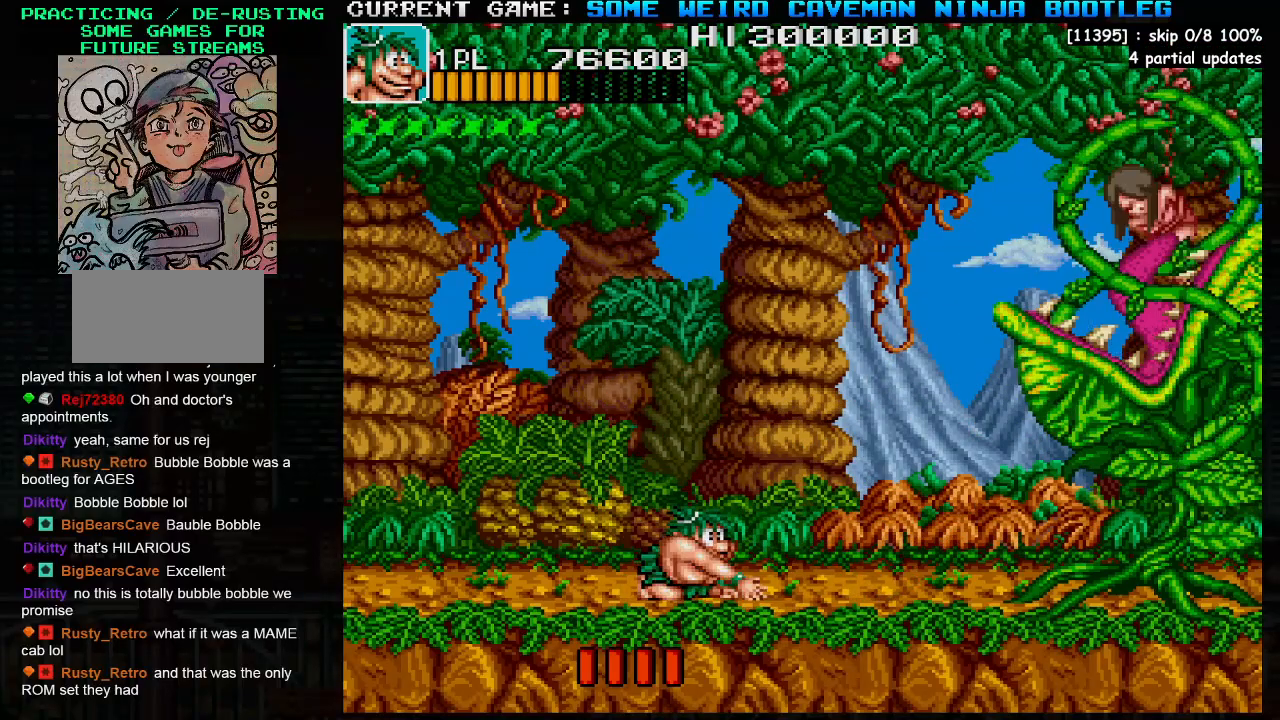
{"buttons": ["SQUARE"], "left_stick": "down", "events": [[33, "SQUARE", "down"]]}
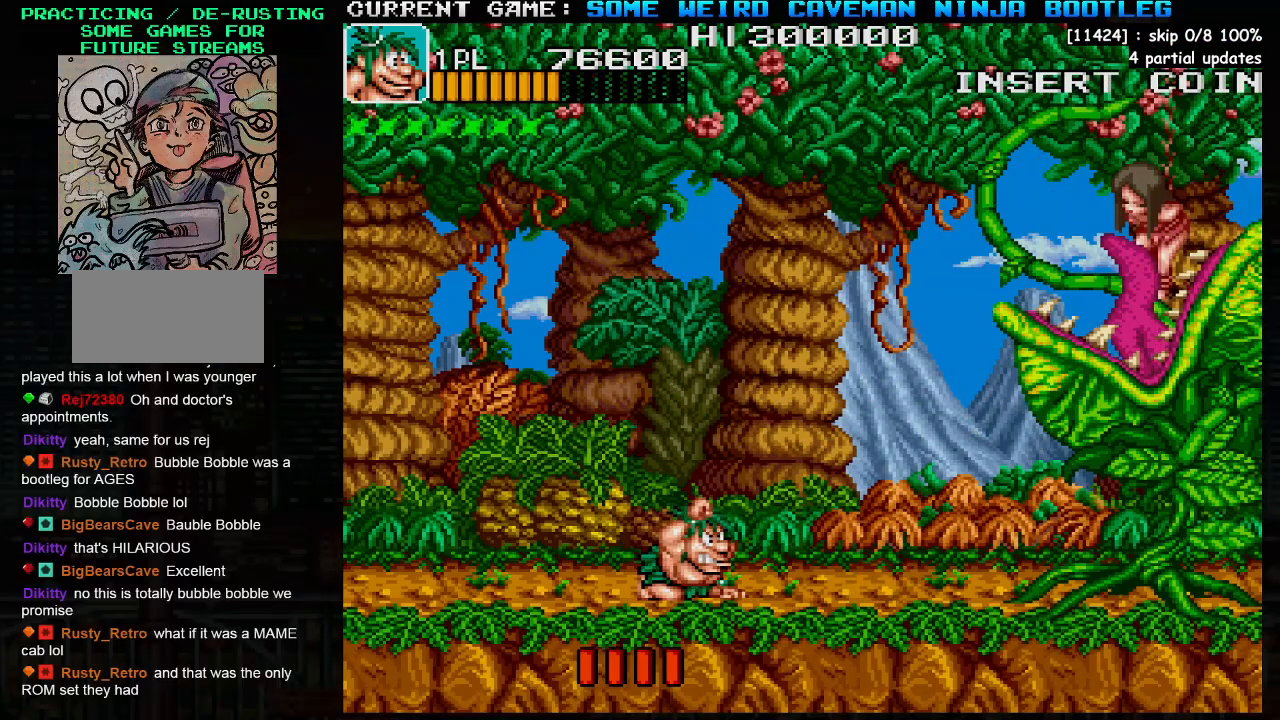
{"buttons": ["SQUARE"], "left_stick": "down", "events": []}
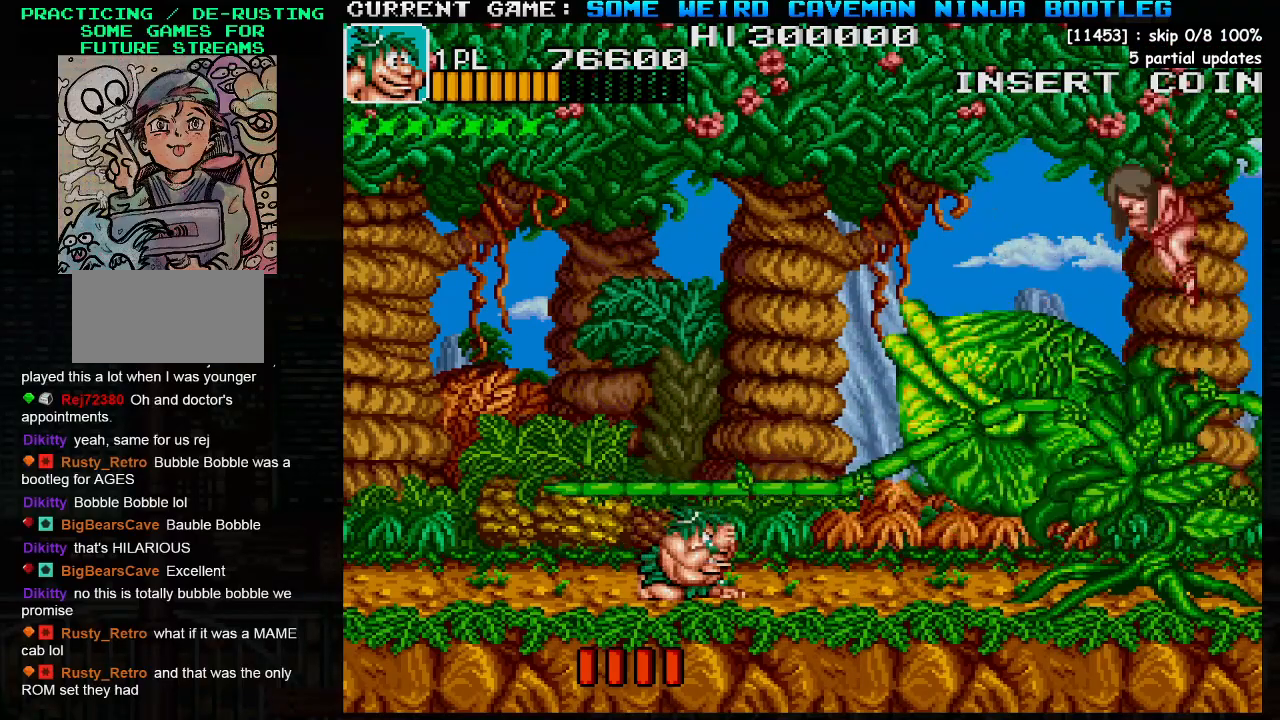
{"buttons": ["SQUARE"], "left_stick": "down", "events": []}
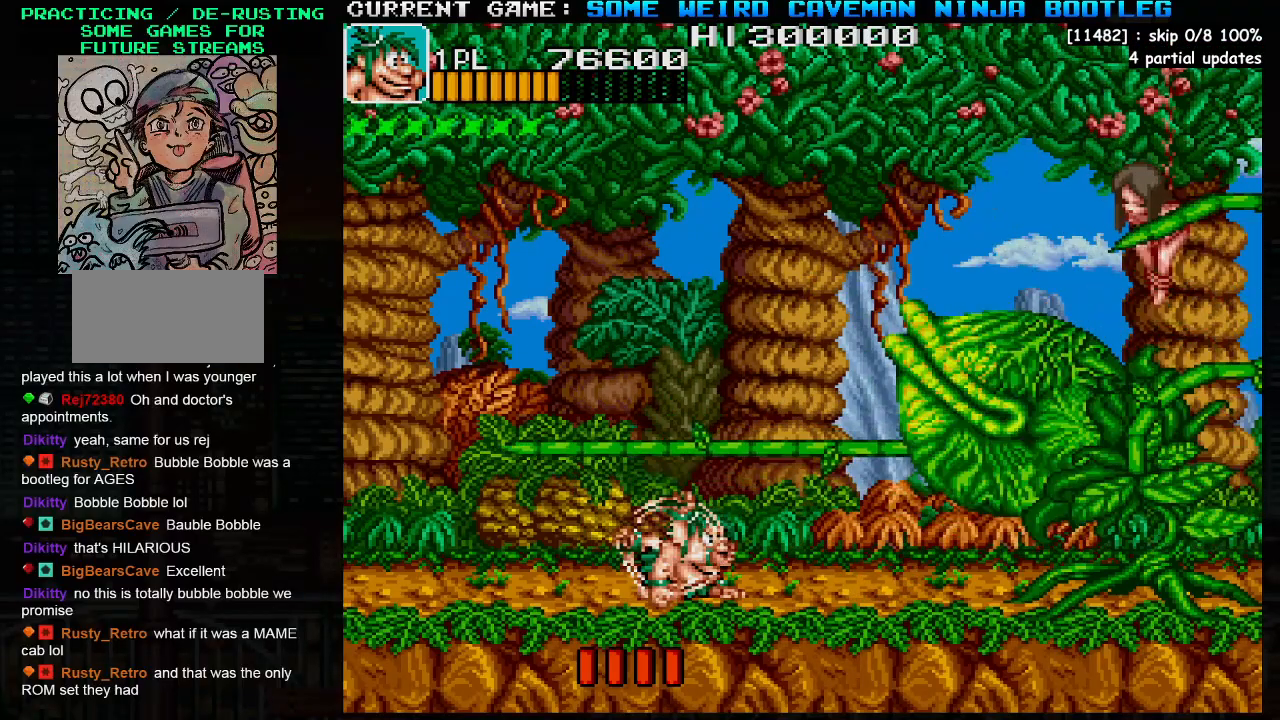
{"buttons": ["SQUARE"], "left_stick": "center", "events": [[217, "left_stick", "center"]]}
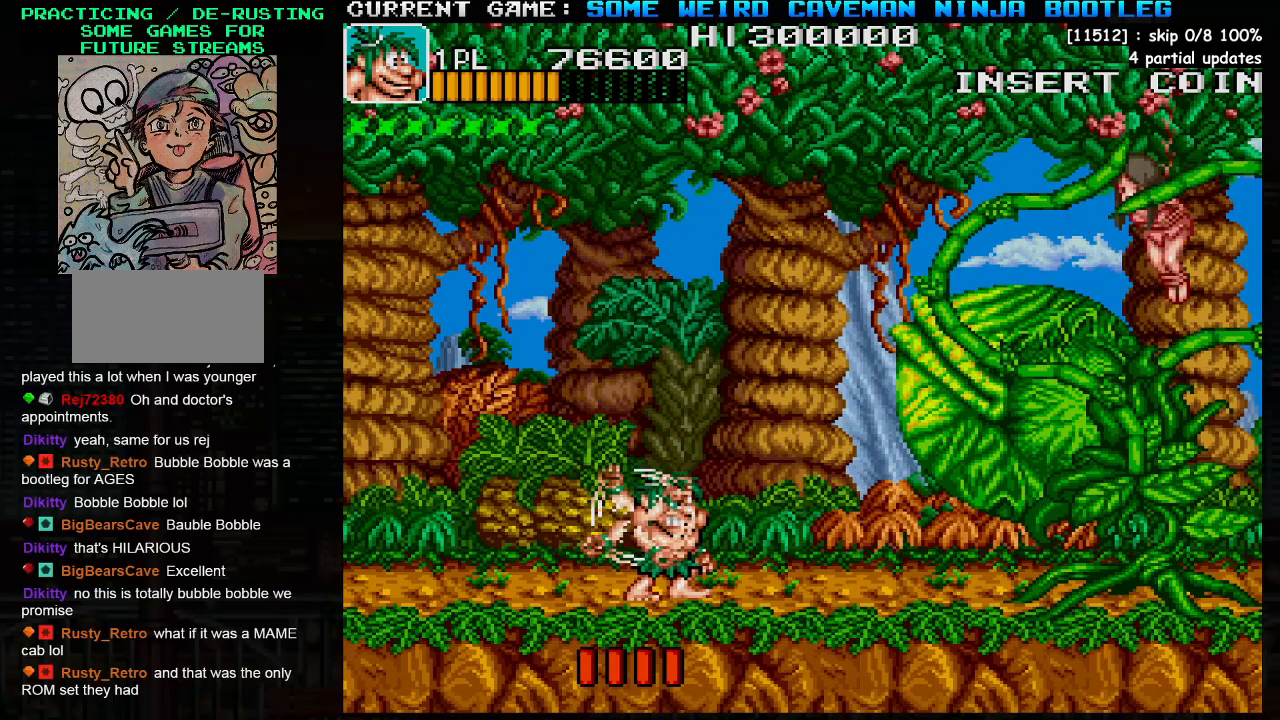
{"buttons": ["SQUARE"], "left_stick": "center", "events": []}
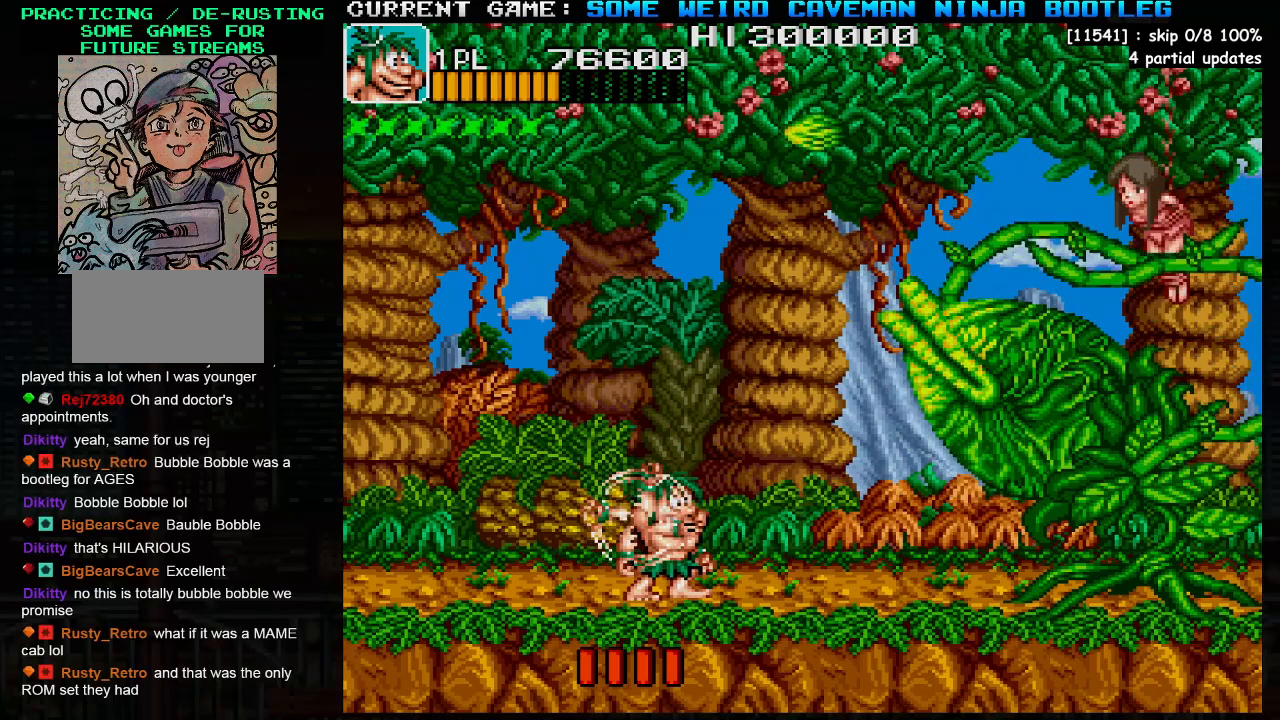
{"buttons": ["SQUARE"], "left_stick": "left", "events": [[267, "left_stick", "left"]]}
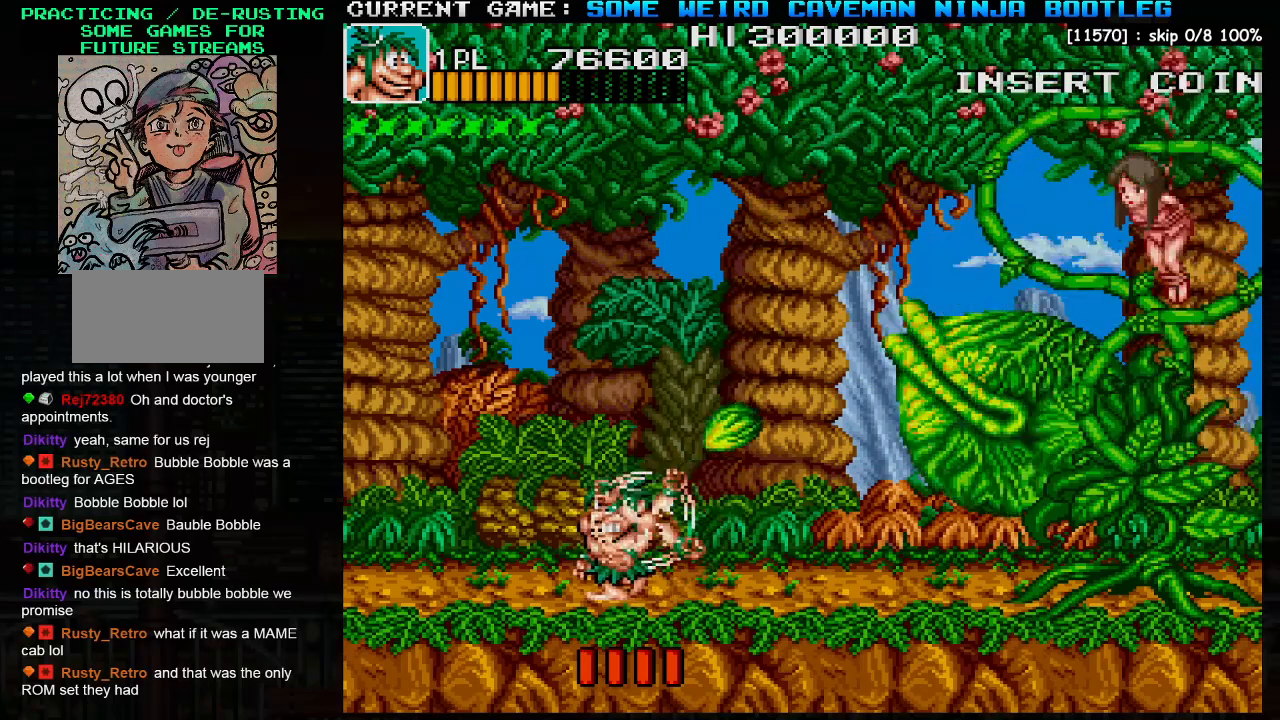
{"buttons": ["SQUARE"], "left_stick": "center", "events": [[83, "left_stick", "center"], [117, "TRIANGLE", "down"], [133, "left_stick", "right"], [250, "SQUARE", "up"], [300, "TRIANGLE", "up"], [300, "left_stick", "center"], [333, "SQUARE", "down"]]}
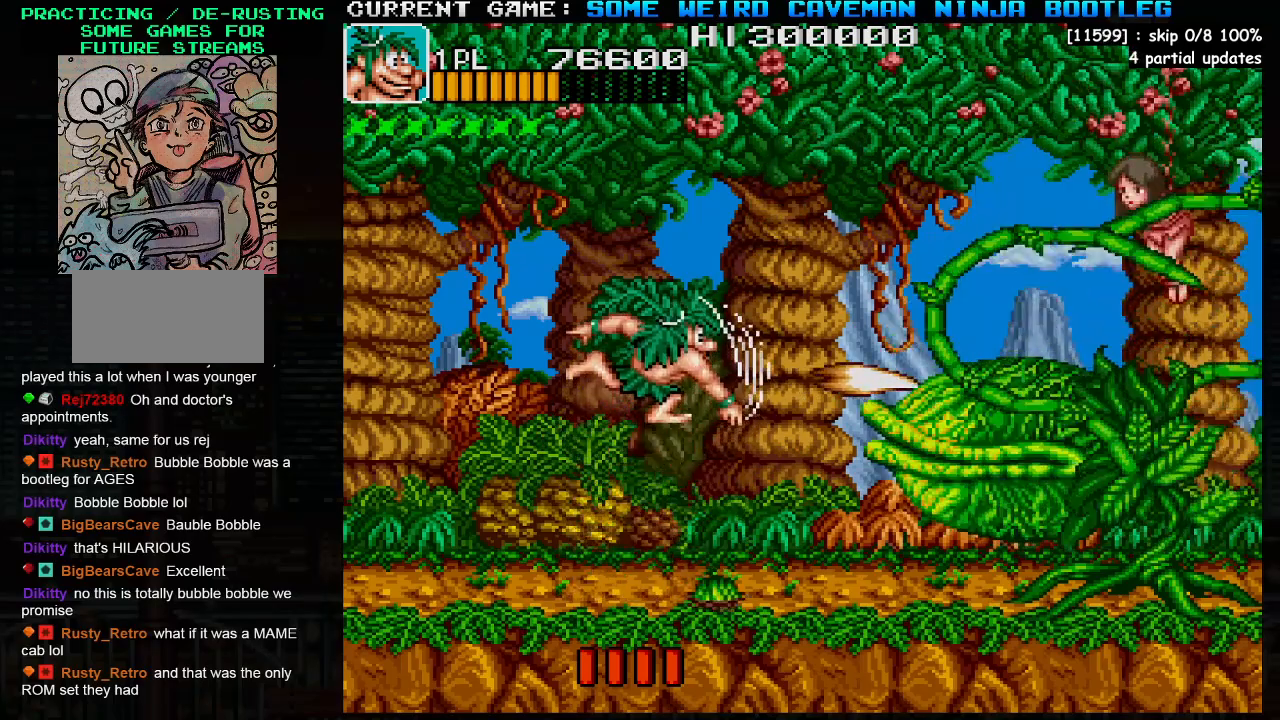
{"buttons": ["SQUARE"], "left_stick": "center", "events": [[250, "SQUARE", "up"], [333, "SQUARE", "down"], [433, "SQUARE", "up"], [500, "SQUARE", "down"]]}
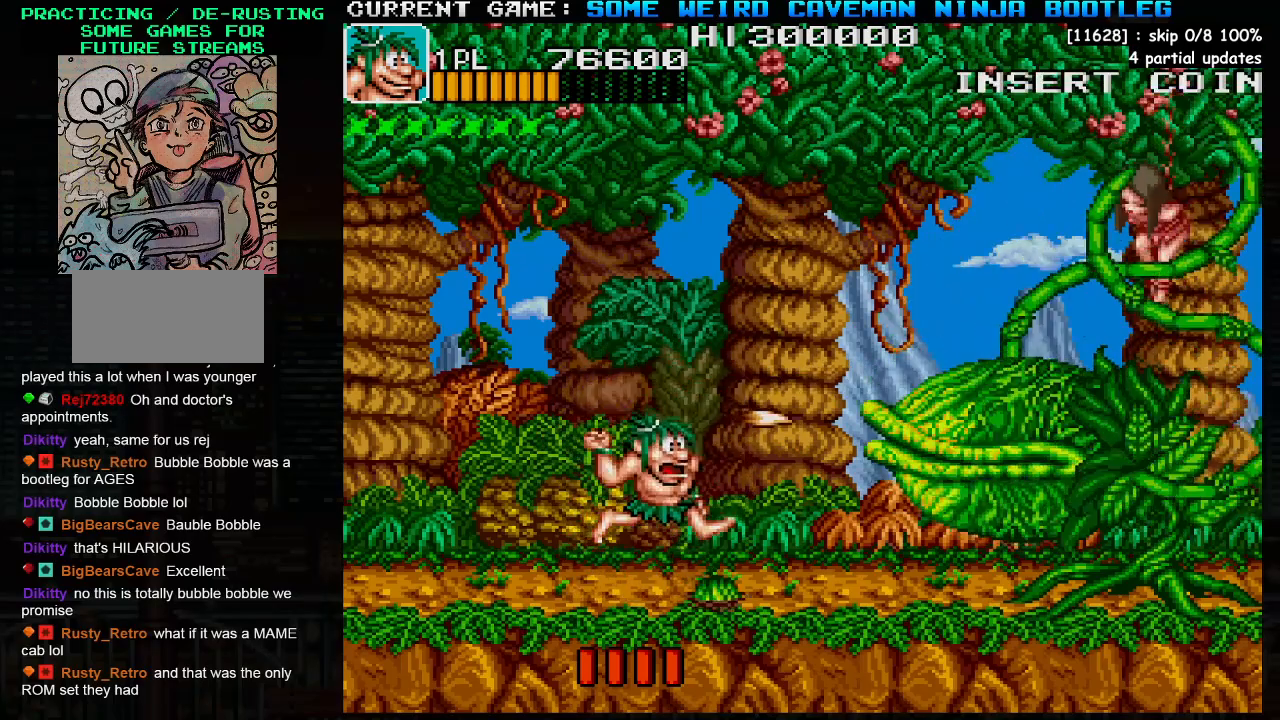
{"buttons": ["SQUARE"], "left_stick": "down", "events": [[183, "left_stick", "down"], [417, "SQUARE", "up"], [467, "SQUARE", "down"]]}
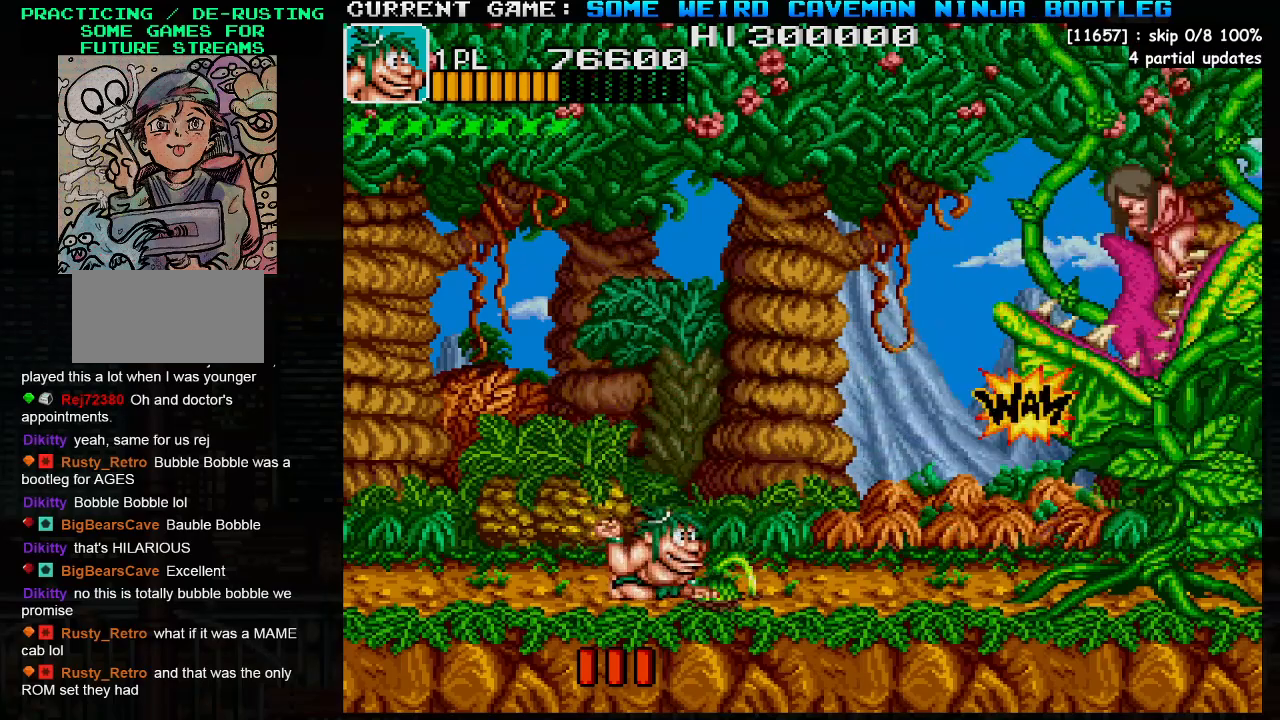
{"buttons": [], "left_stick": "down", "events": [[100, "SQUARE", "up"], [167, "SQUARE", "down"], [267, "SQUARE", "up"], [333, "SQUARE", "down"], [450, "SQUARE", "up"]]}
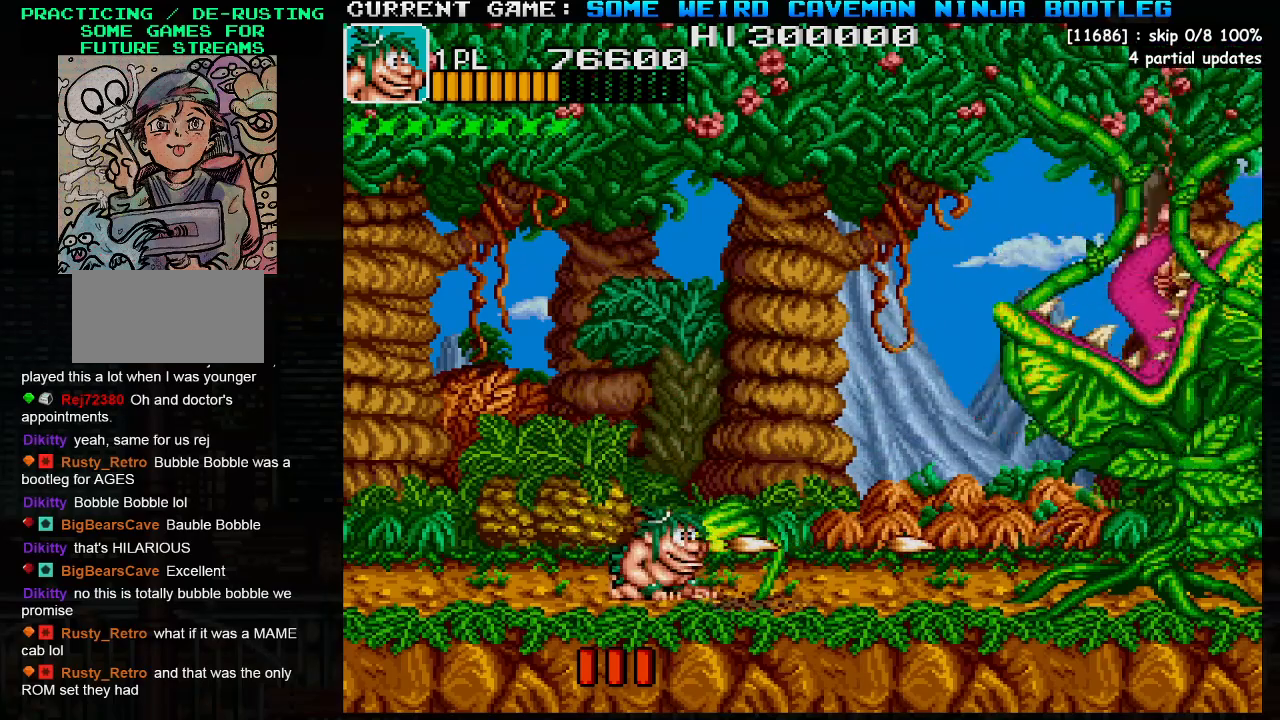
{"buttons": [], "left_stick": "down", "events": [[33, "SQUARE", "down"], [117, "SQUARE", "up"], [217, "SQUARE", "down"], [300, "SQUARE", "up"], [383, "SQUARE", "down"], [467, "SQUARE", "up"]]}
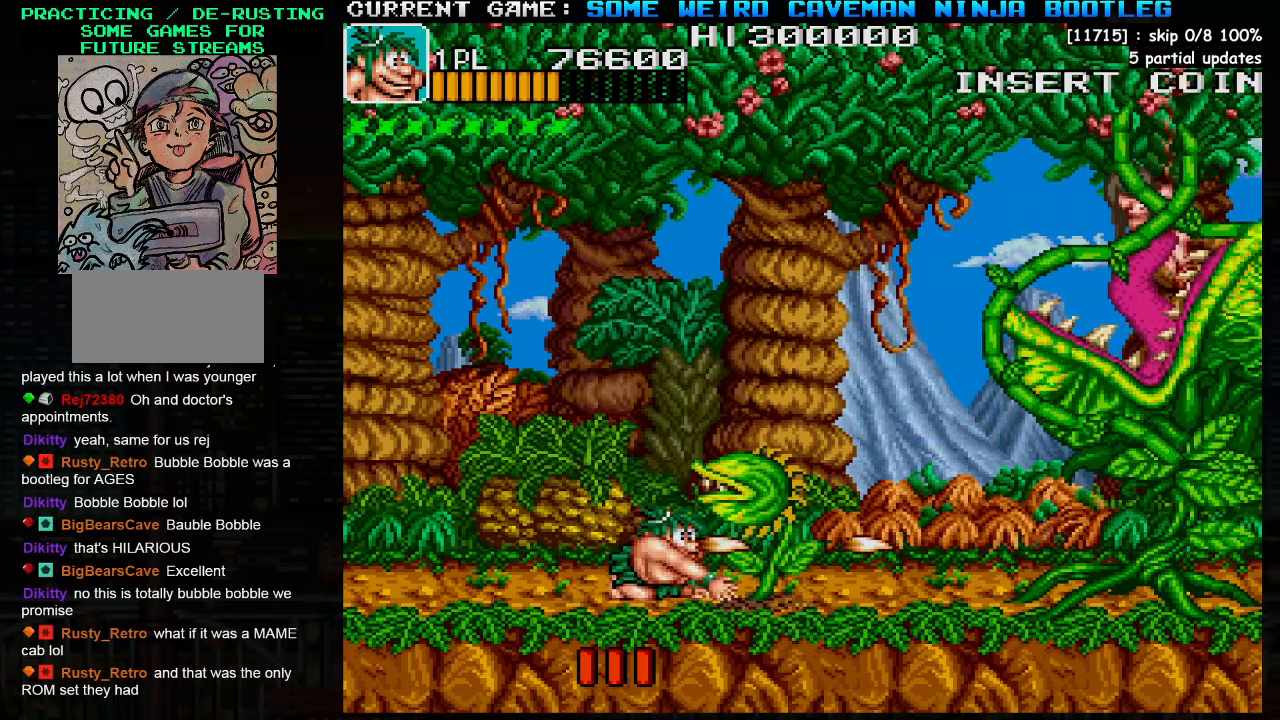
{"buttons": ["SQUARE"], "left_stick": "down", "events": [[50, "SQUARE", "down"], [133, "SQUARE", "up"], [217, "SQUARE", "down"]]}
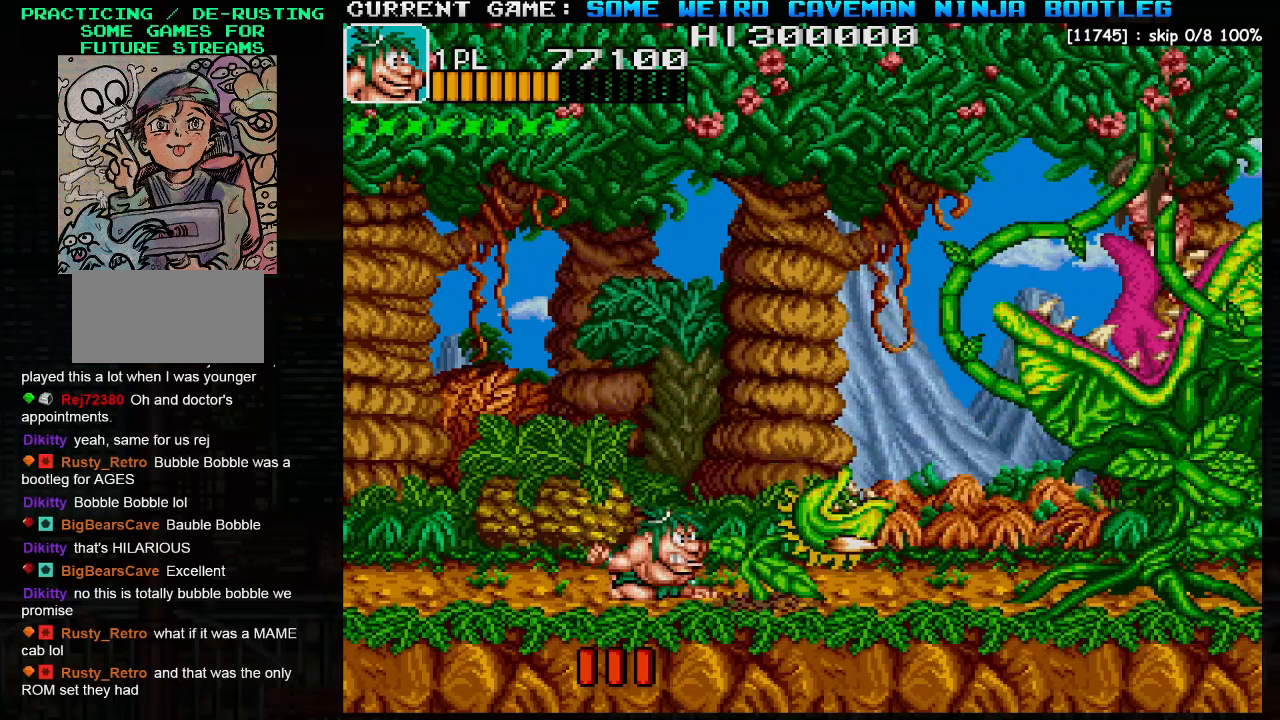
{"buttons": ["SQUARE"], "left_stick": "down", "events": []}
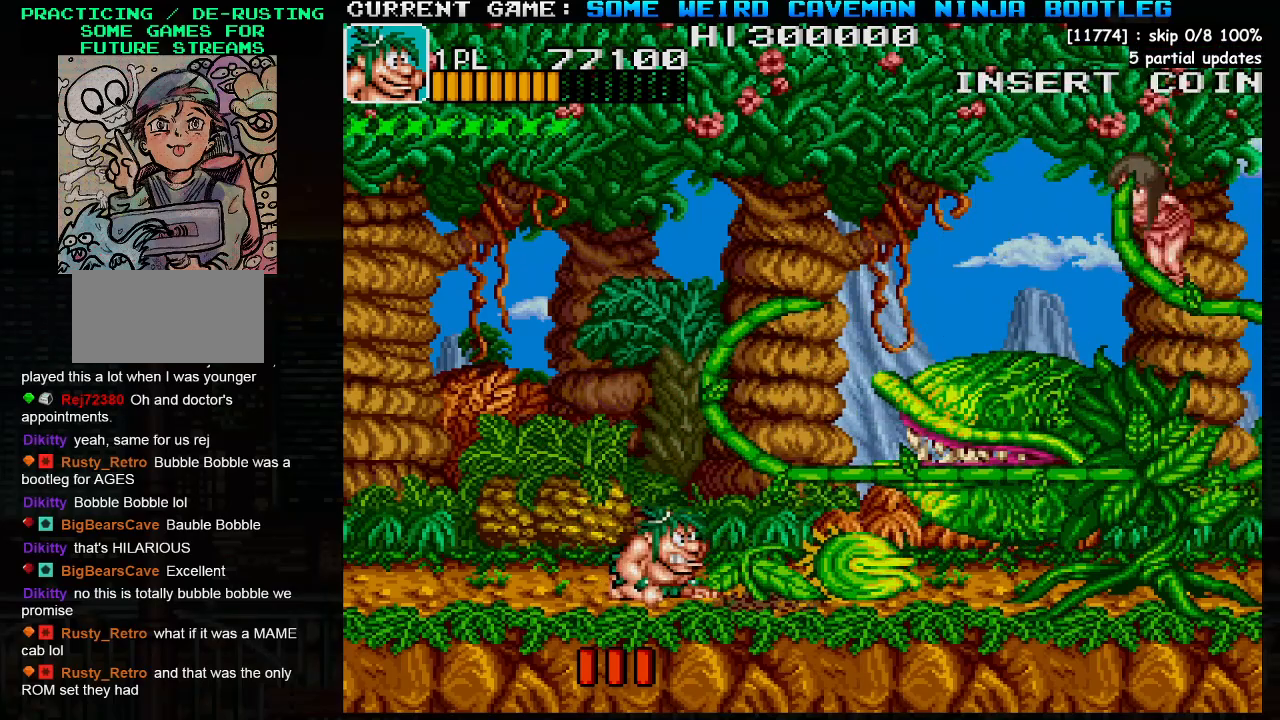
{"buttons": ["SQUARE"], "left_stick": "down", "events": []}
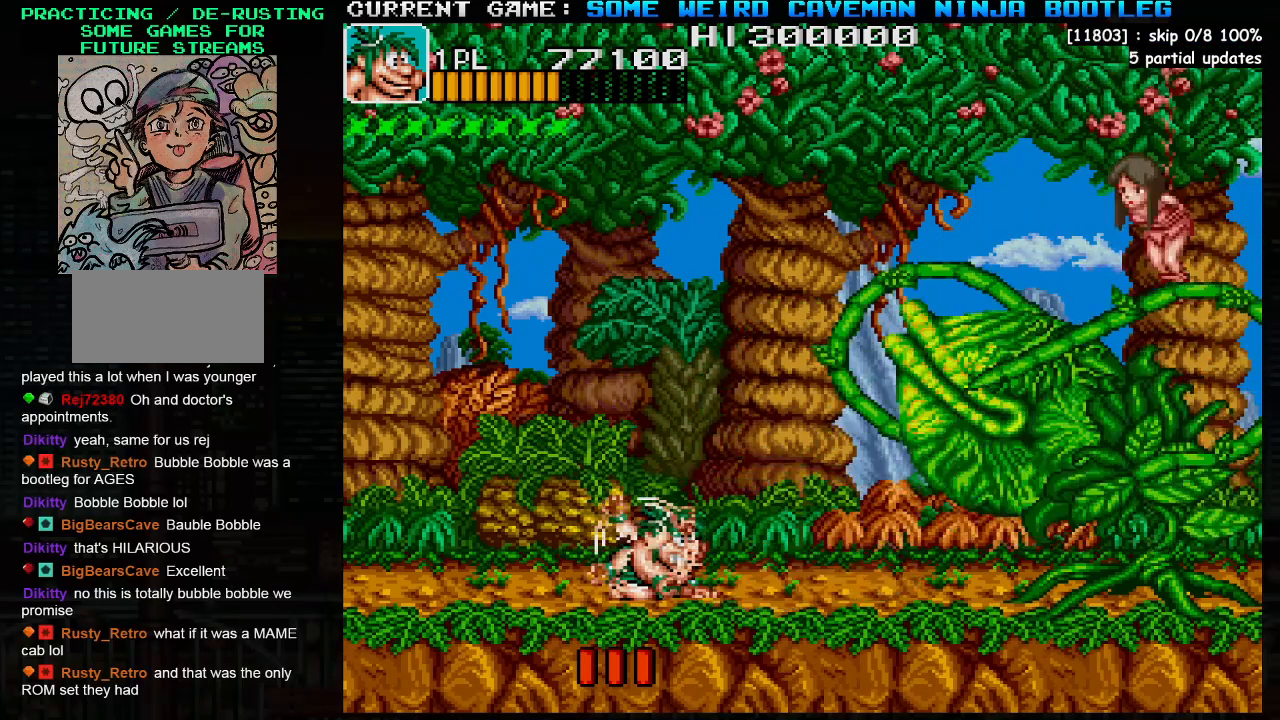
{"buttons": ["SQUARE"], "left_stick": "center", "events": [[350, "left_stick", "center"]]}
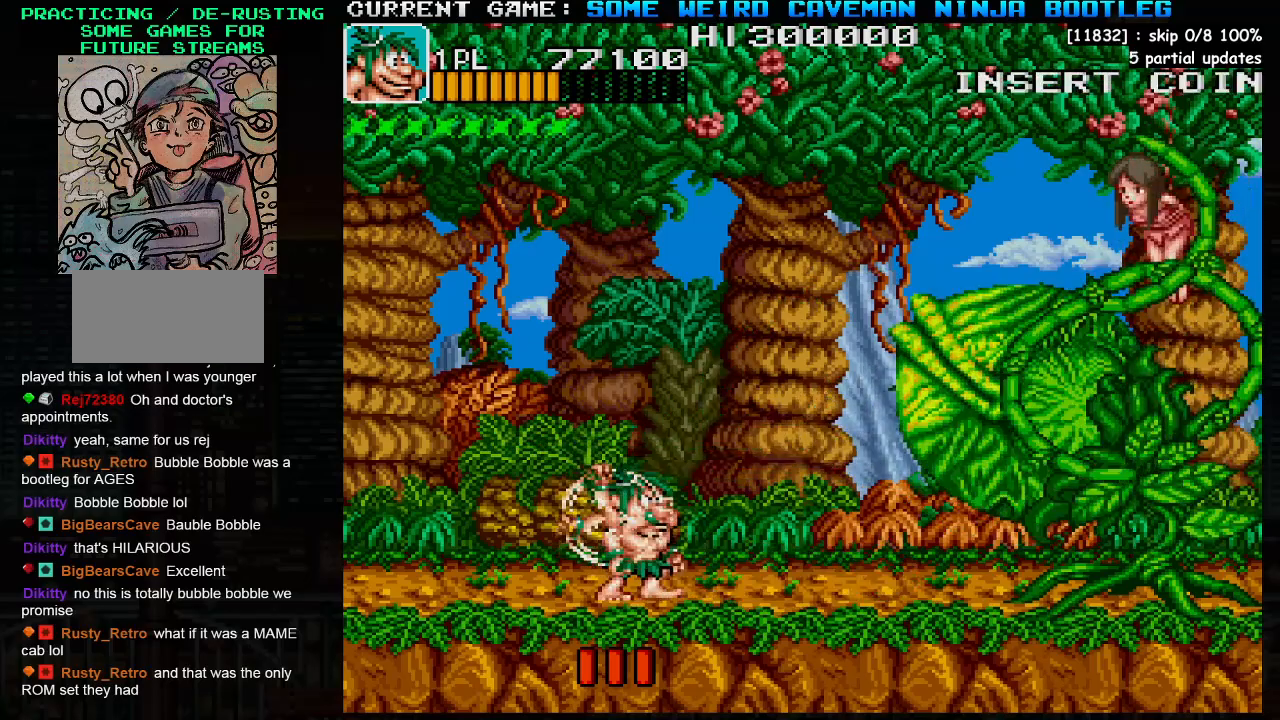
{"buttons": ["SQUARE"], "left_stick": "center", "events": [[317, "left_stick", "right"], [450, "left_stick", "center"]]}
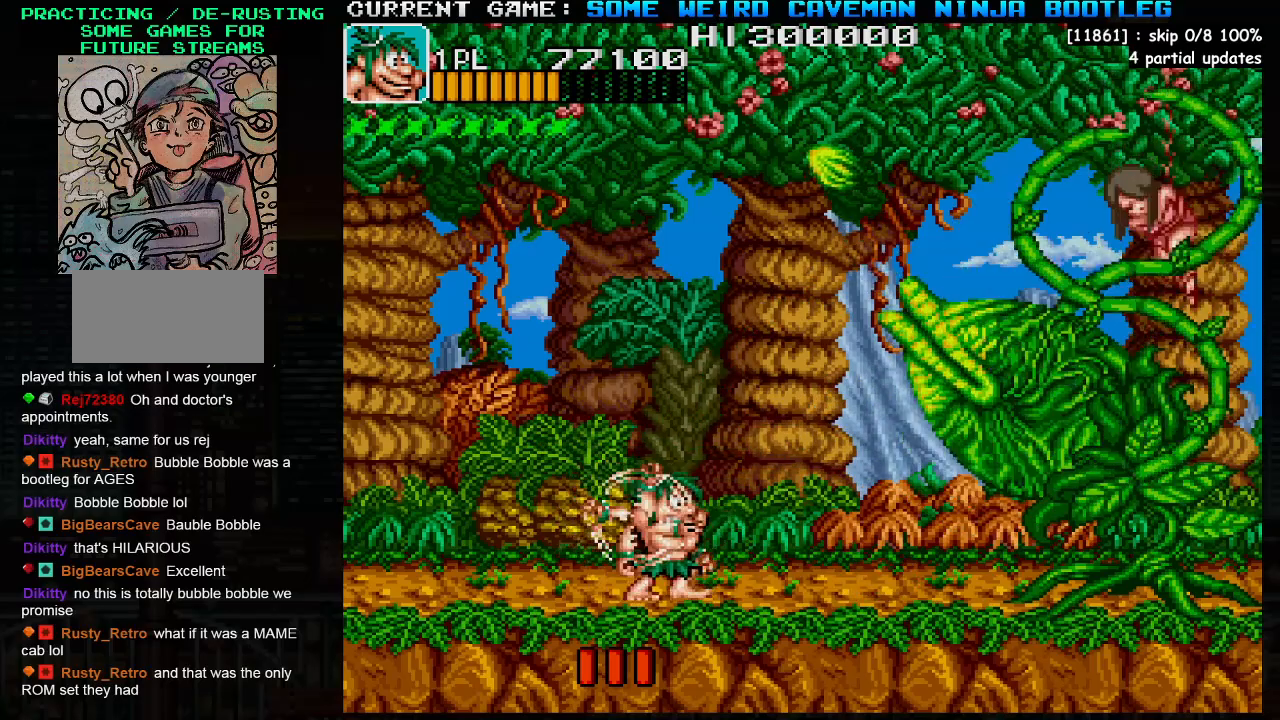
{"buttons": ["SQUARE"], "left_stick": "right", "events": [[383, "left_stick", "right"]]}
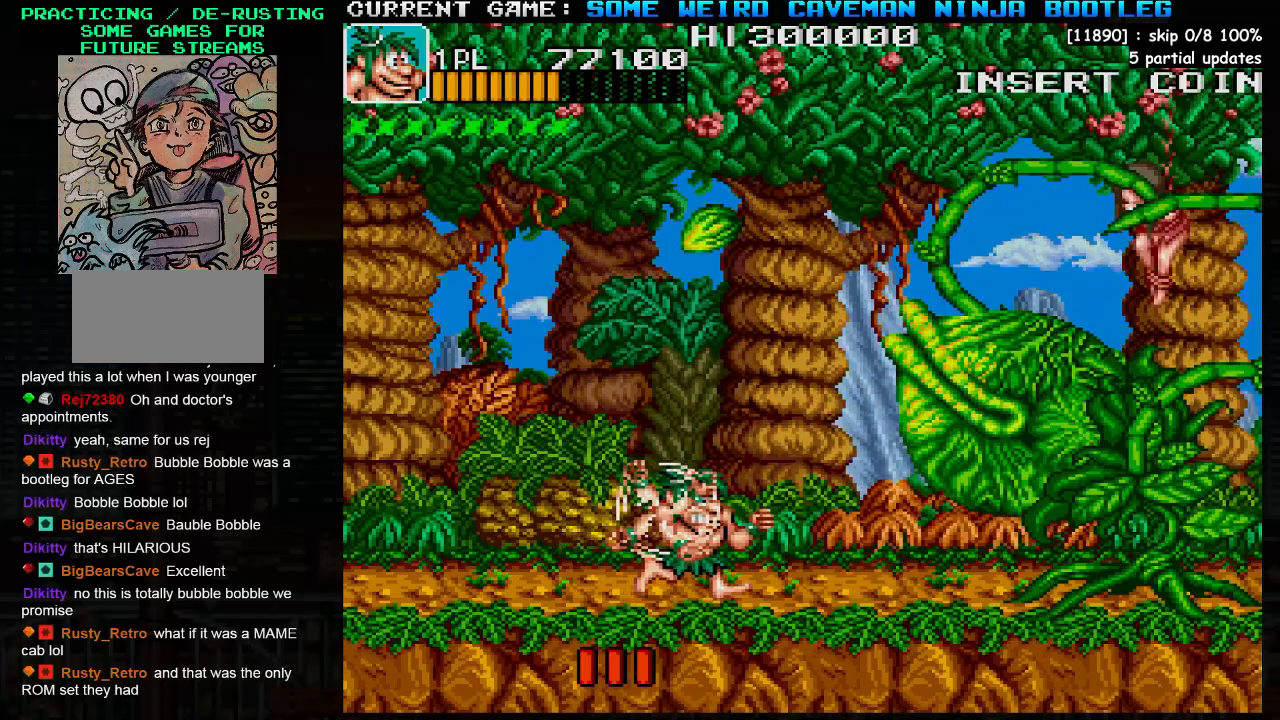
{"buttons": ["SQUARE", "TRIANGLE"], "left_stick": "center", "events": [[250, "left_stick", "center"], [450, "TRIANGLE", "down"]]}
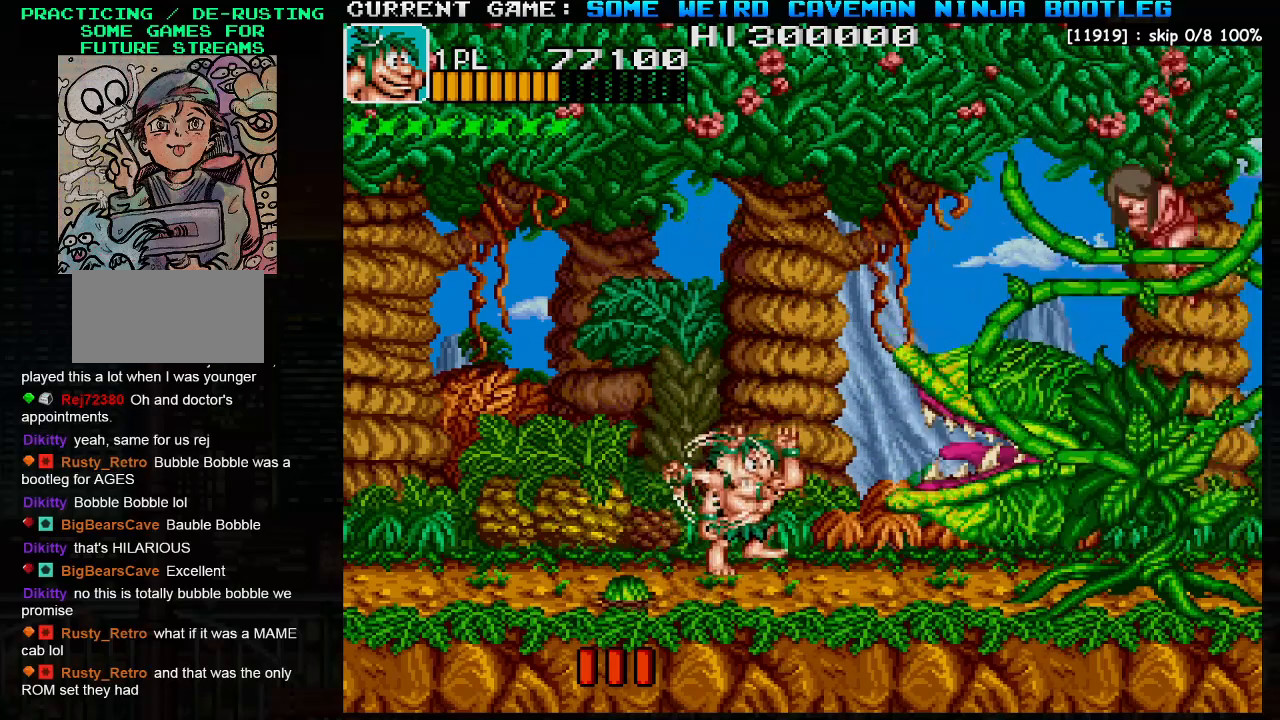
{"buttons": ["SQUARE"], "left_stick": "center", "events": [[67, "SQUARE", "up"], [117, "TRIANGLE", "up"], [150, "SQUARE", "down"]]}
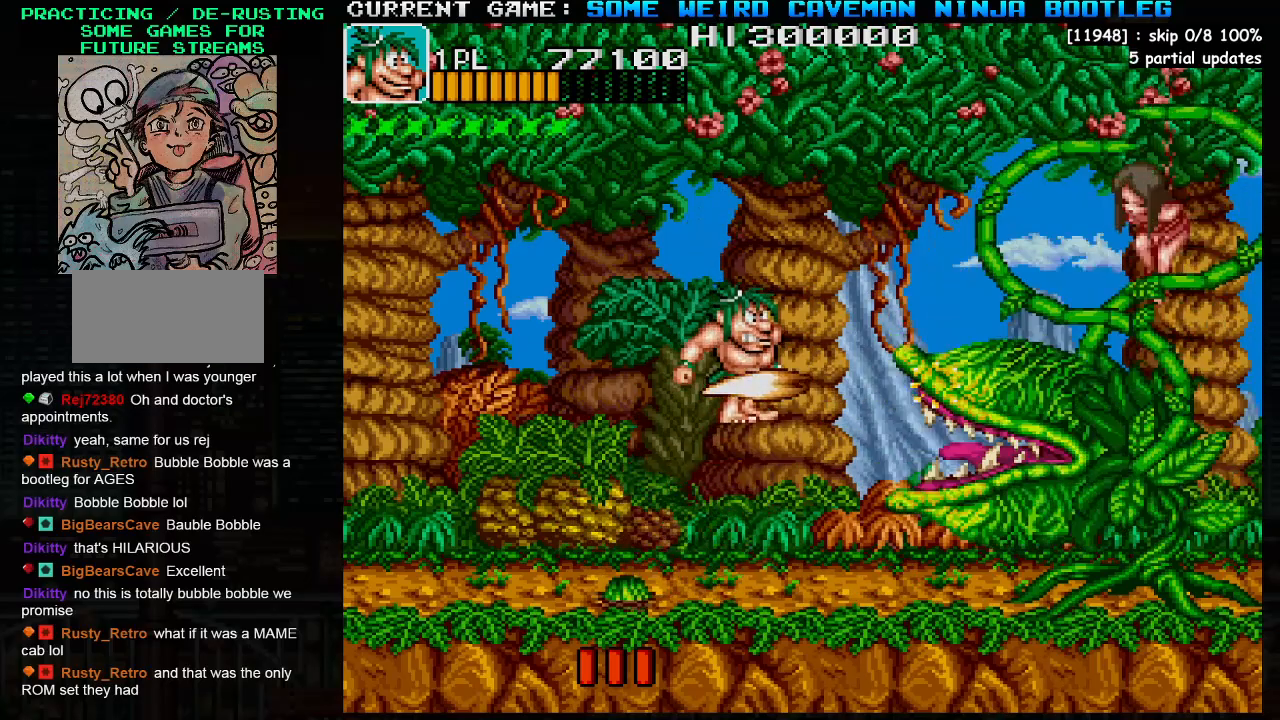
{"buttons": ["SQUARE"], "left_stick": "center", "events": [[33, "SQUARE", "up"], [117, "SQUARE", "down"], [200, "SQUARE", "up"], [283, "SQUARE", "down"], [367, "SQUARE", "up"], [433, "SQUARE", "down"]]}
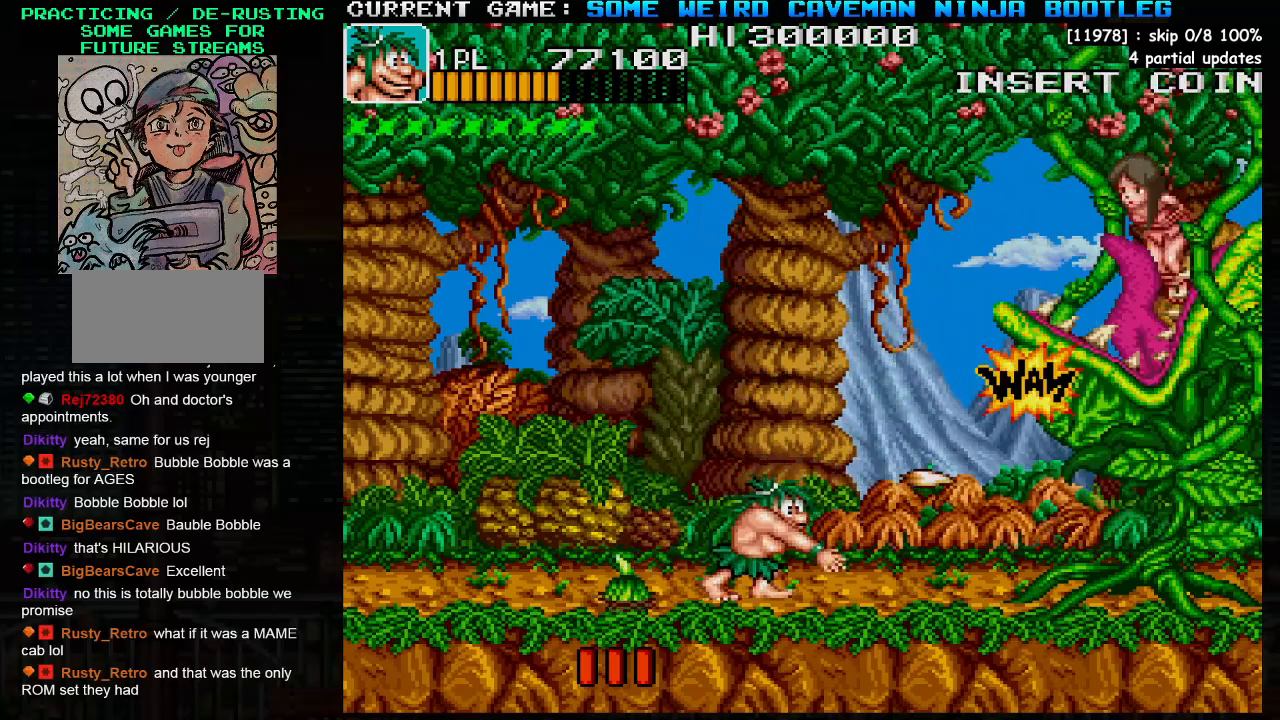
{"buttons": ["SQUARE"], "left_stick": "down-left", "events": [[50, "left_stick", "down"], [67, "SQUARE", "up"], [100, "SQUARE", "down"], [183, "SQUARE", "up"], [183, "left_stick", "down-left"], [267, "SQUARE", "down"], [367, "SQUARE", "up"], [433, "SQUARE", "down"]]}
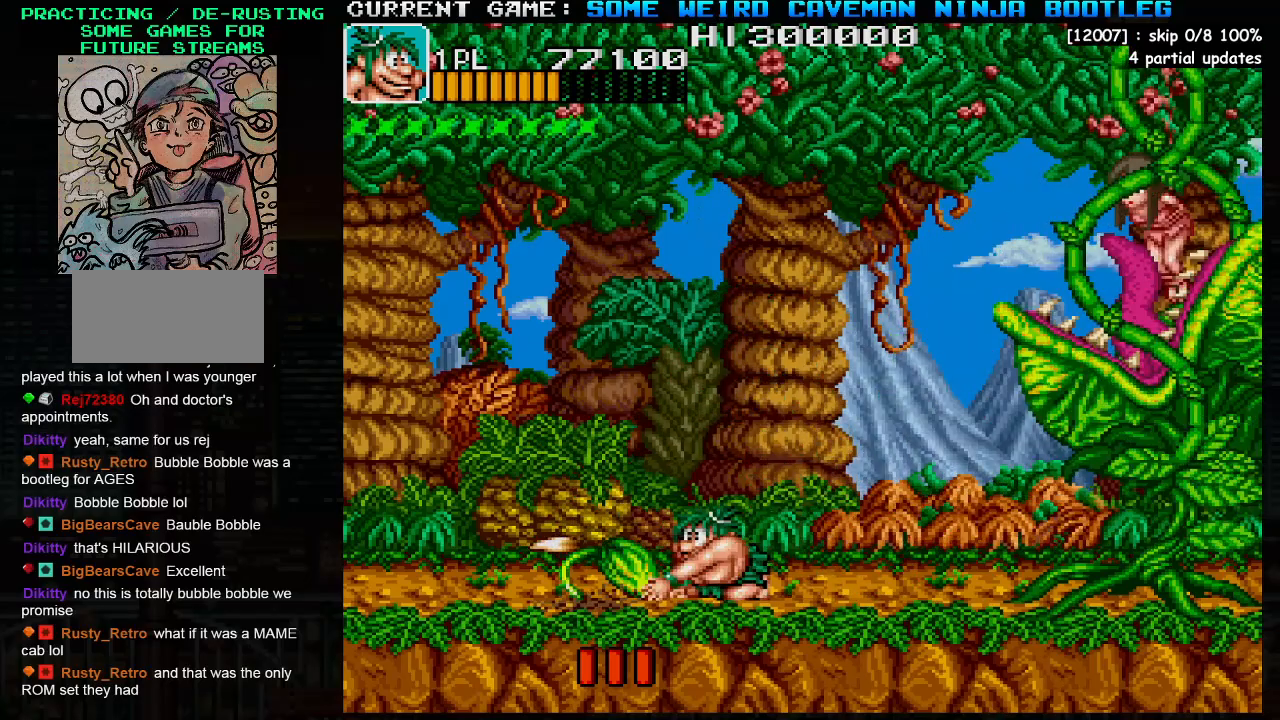
{"buttons": [], "left_stick": "down", "events": [[17, "SQUARE", "up"], [100, "left_stick", "left"], [217, "left_stick", "down"], [233, "SQUARE", "down"], [317, "SQUARE", "up"], [400, "SQUARE", "down"], [500, "SQUARE", "up"]]}
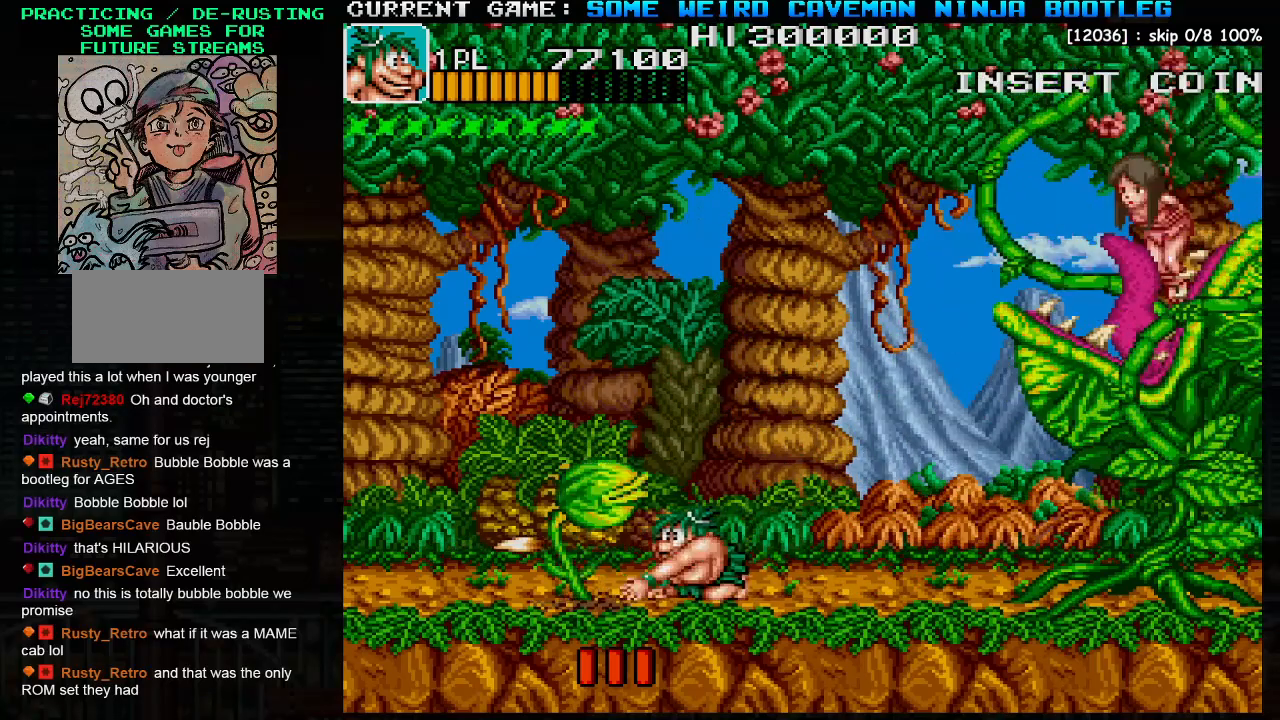
{"buttons": [], "left_stick": "down", "events": [[83, "SQUARE", "down"], [167, "SQUARE", "up"], [267, "SQUARE", "down"], [333, "SQUARE", "up"], [433, "SQUARE", "down"], [500, "SQUARE", "up"]]}